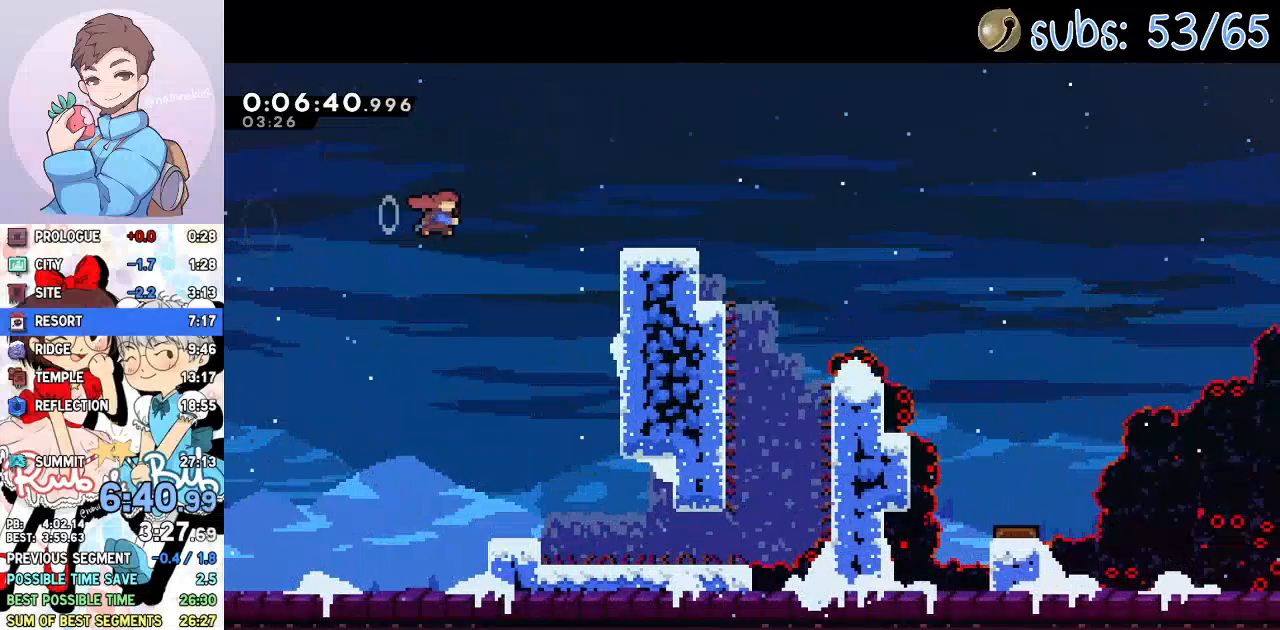
Gameplay with a controller (PlayStation layout); each line is a JSON object with the inputs held at the frame after it. "events" lists button and stick changes between this image and that frame as [ms after this image, input, new state], when the widget could be followed in between. Not read: TOUCHPAD.
{"buttons": ["CROSS", "DPAD_RIGHT"], "left_stick": "center", "right_stick": "center", "events": [[117, "SQUARE", "up"], [183, "DPAD_DOWN", "down"], [267, "SQUARE", "down"], [383, "SQUARE", "up"], [417, "DPAD_DOWN", "up"], [483, "CROSS", "down"]]}
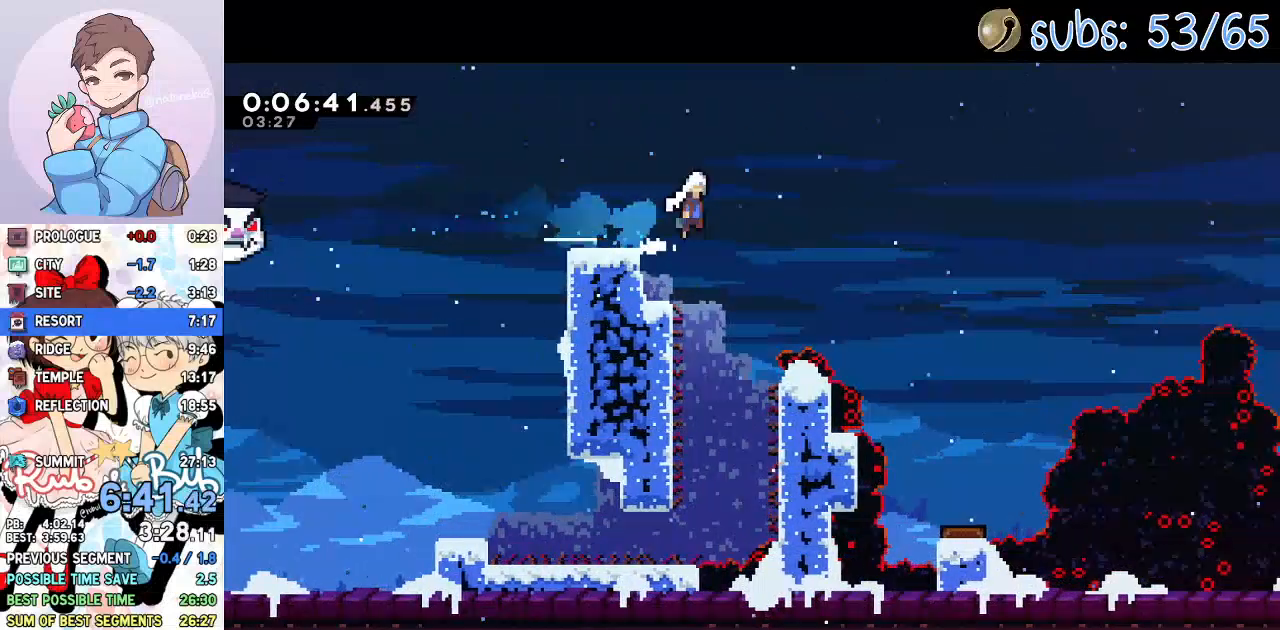
{"buttons": ["SQUARE", "DPAD_RIGHT"], "left_stick": "center", "right_stick": "center", "events": [[167, "CROSS", "up"], [500, "SQUARE", "down"]]}
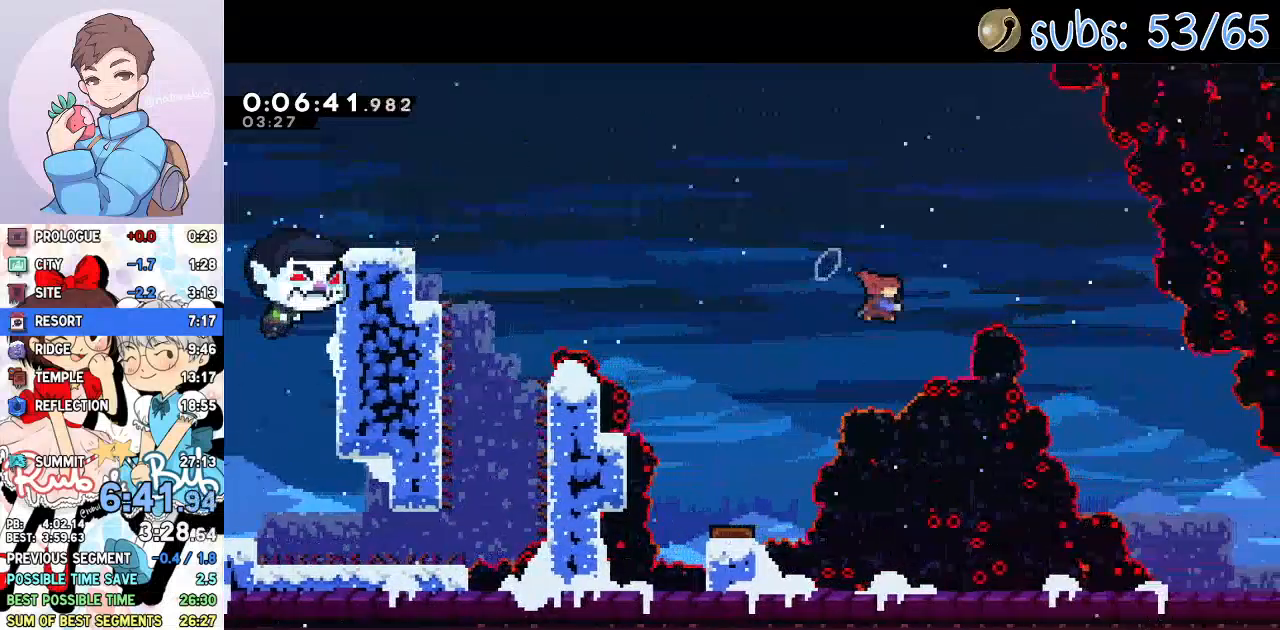
{"buttons": ["DPAD_DOWN", "DPAD_RIGHT"], "left_stick": "center", "right_stick": "center", "events": [[150, "SQUARE", "up"], [267, "DPAD_DOWN", "down"]]}
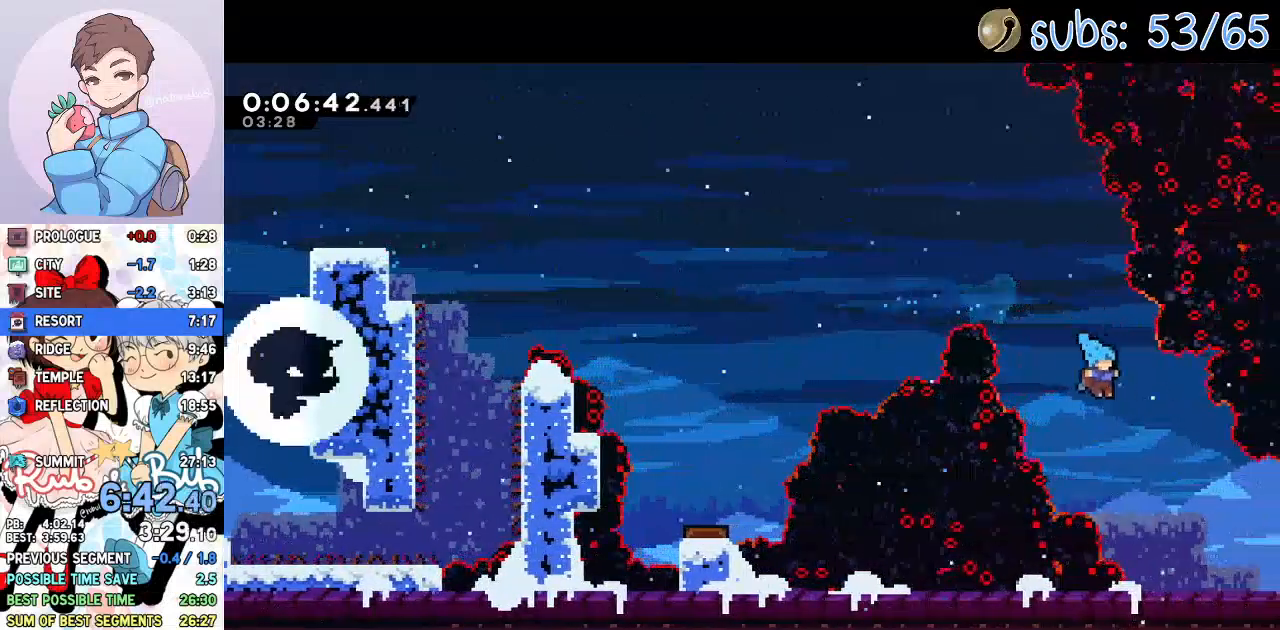
{"buttons": ["DPAD_RIGHT"], "left_stick": "center", "right_stick": "center", "events": [[350, "SQUARE", "down"], [400, "CROSS", "down"], [450, "SQUARE", "up"], [467, "CROSS", "up"], [467, "DPAD_DOWN", "up"]]}